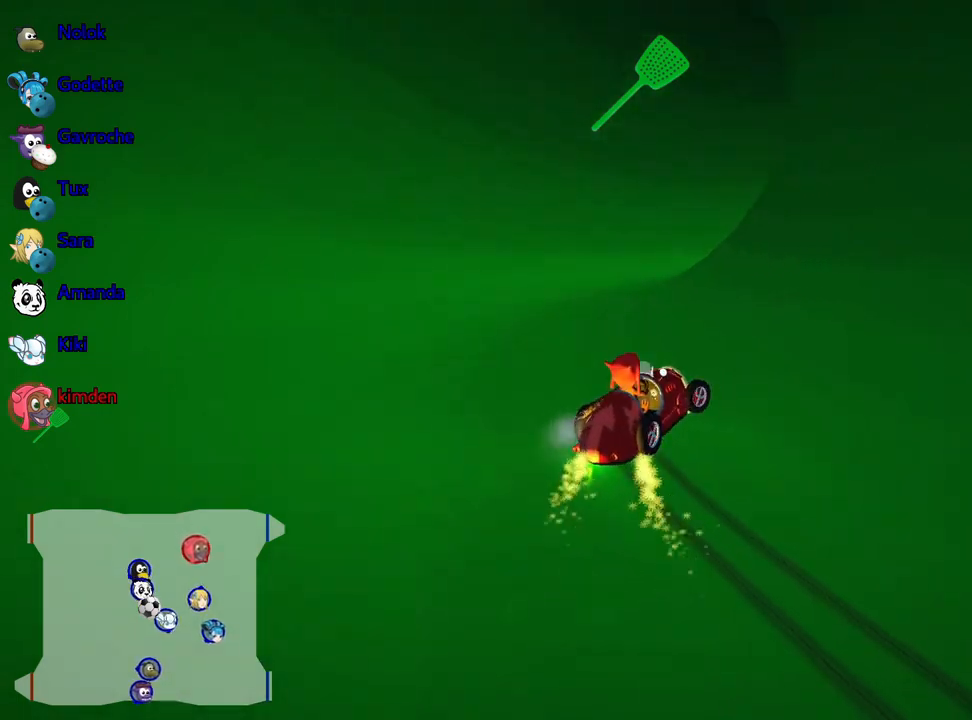
Gameplay with keyboard; each line is a JSON object with the keys held at the frame after it. "events" lists presses ("down") and releases ("up") of "down", "fire", "flag", "left", "look", "nitro", "right", "skid" and "up" between this image and that frame as [ms after this image, input, new state], when the widget could be followed in between. No other keys are recorded. Mouse input is not recorded. Key names are as the overlay labels them; some are game actions (e.g. jump) rather than physical keys.
{"keys": ["up"], "events": []}
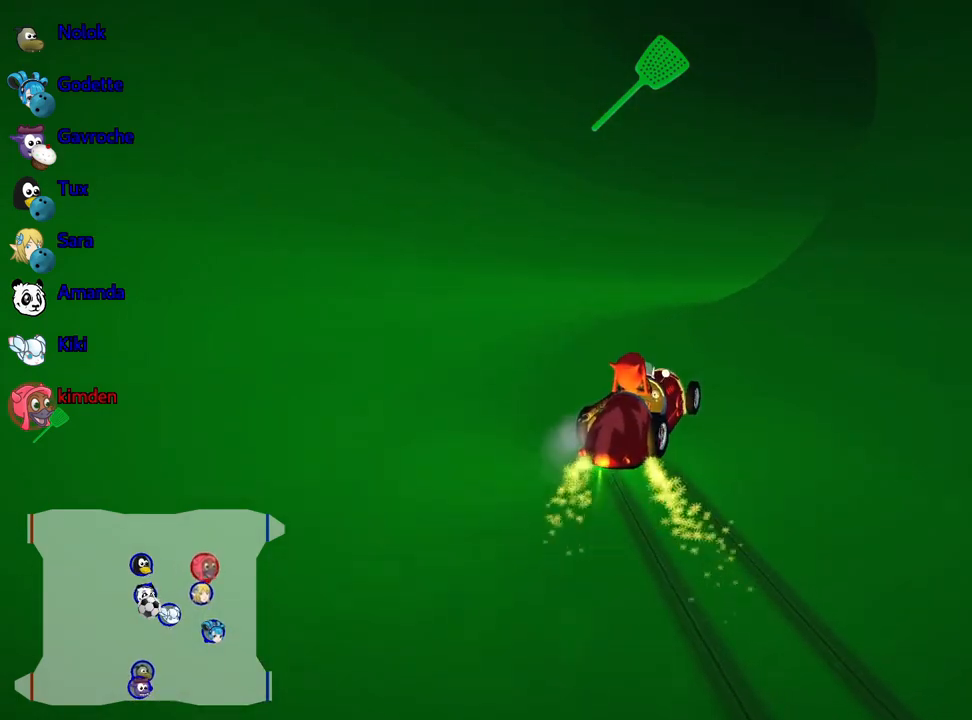
{"keys": ["up"], "events": []}
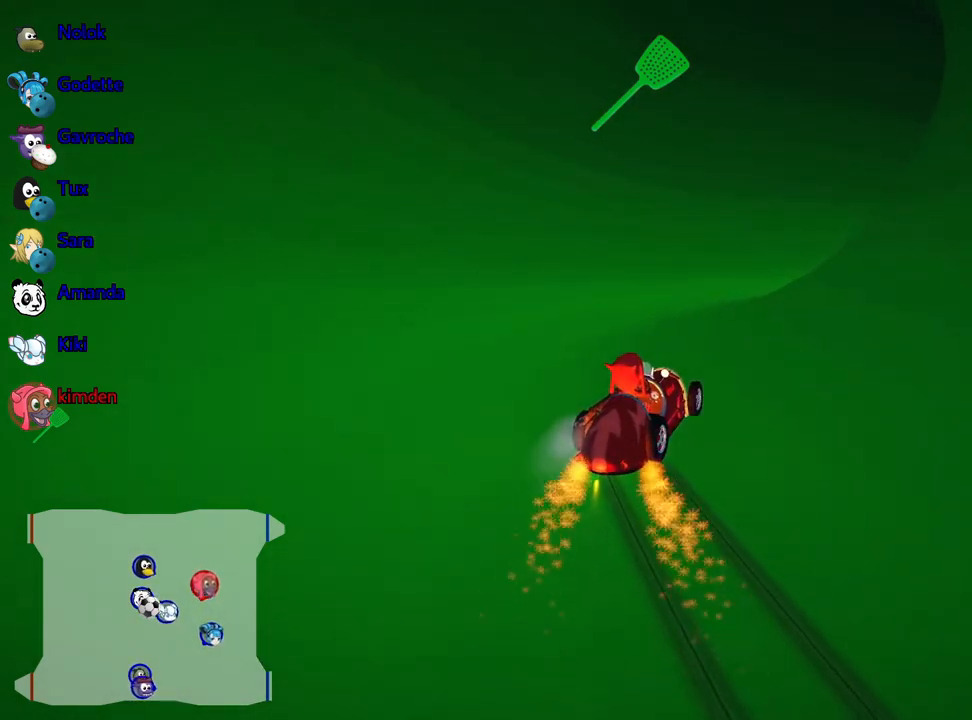
{"keys": ["right", "up"], "events": [[100, "right", "down"]]}
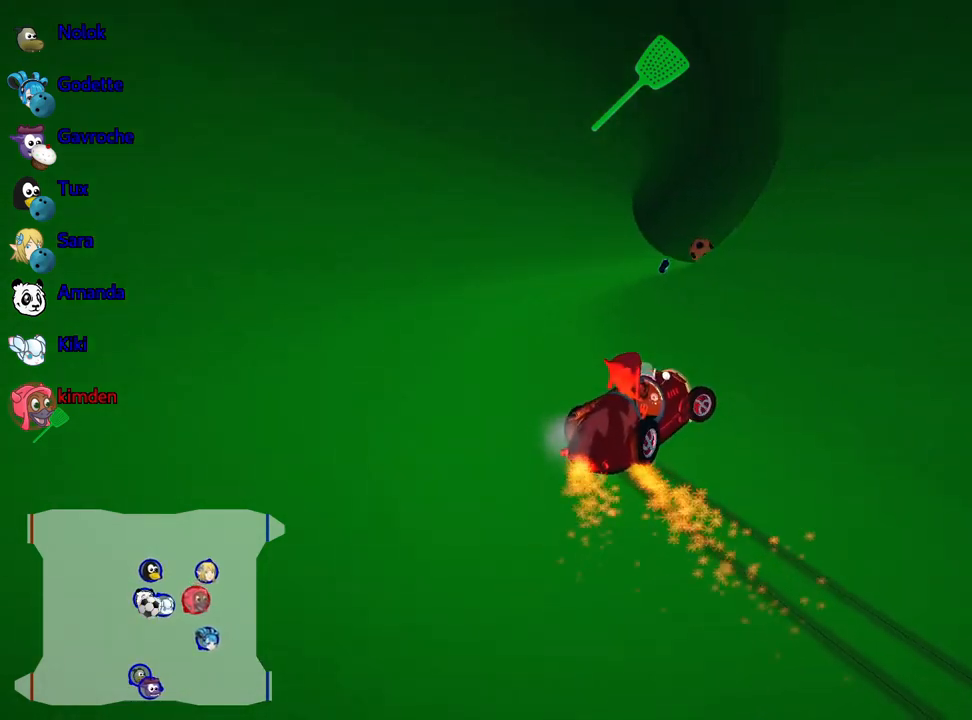
{"keys": ["up"], "events": [[34, "right", "up"]]}
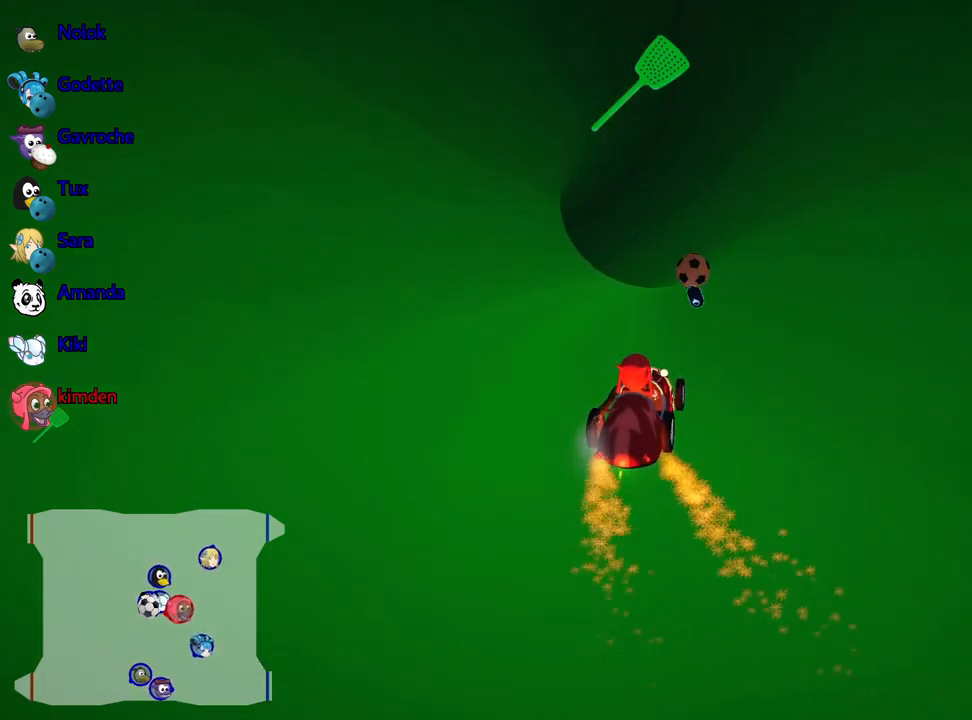
{"keys": ["up"], "events": [[34, "right", "down"], [200, "right", "up"]]}
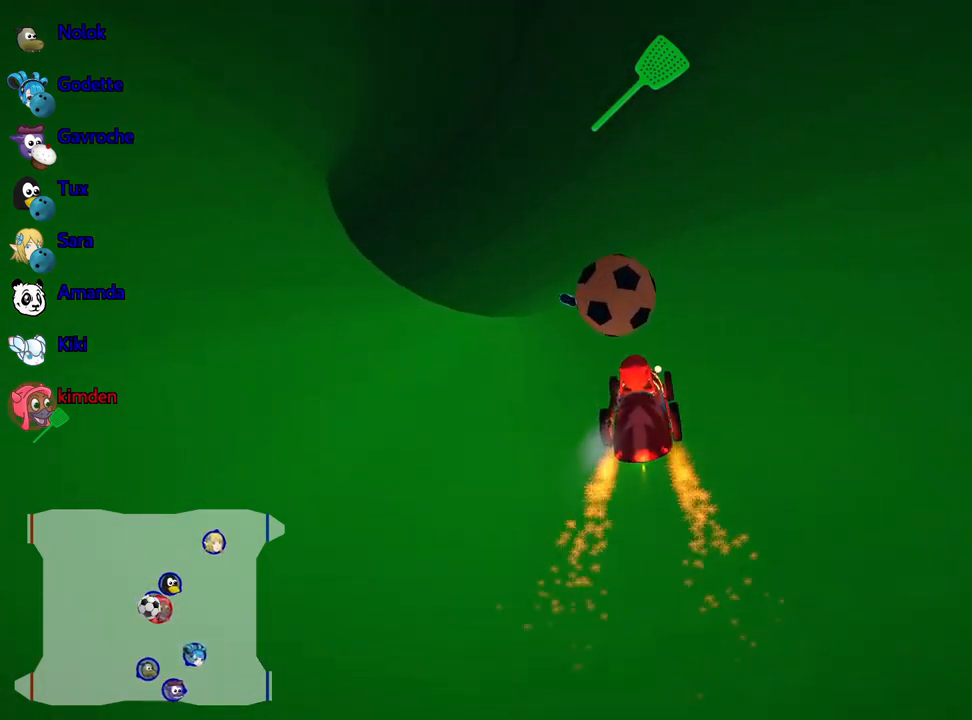
{"keys": ["right"], "events": [[17, "left", "down"], [50, "fire", "down"], [217, "fire", "up"], [234, "up", "up"], [300, "left", "up"], [467, "right", "down"]]}
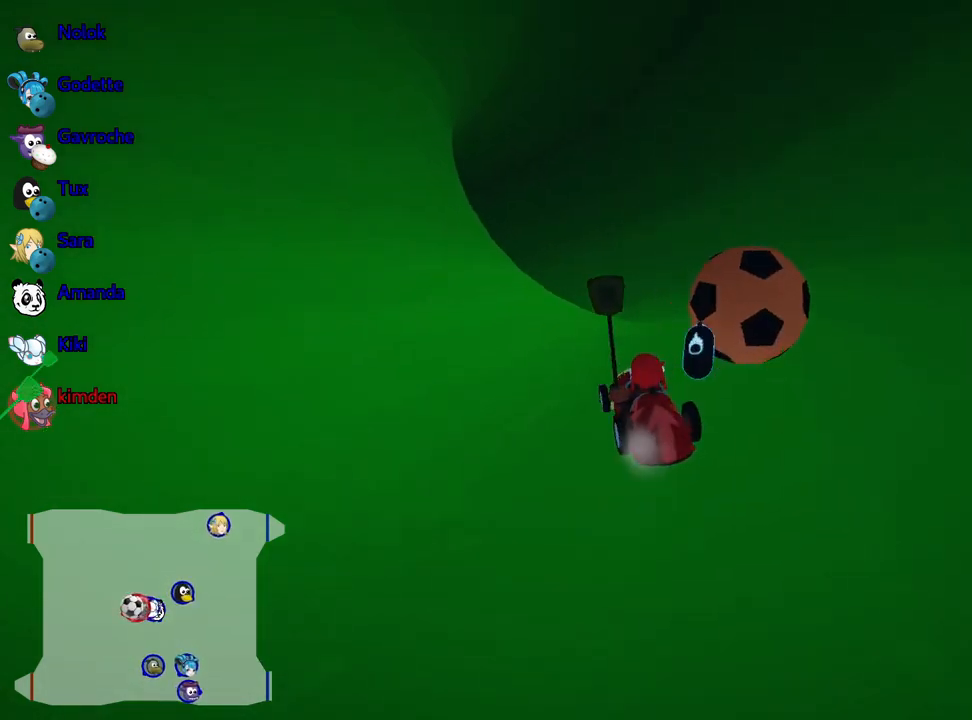
{"keys": ["left"], "events": [[250, "right", "up"], [417, "left", "down"]]}
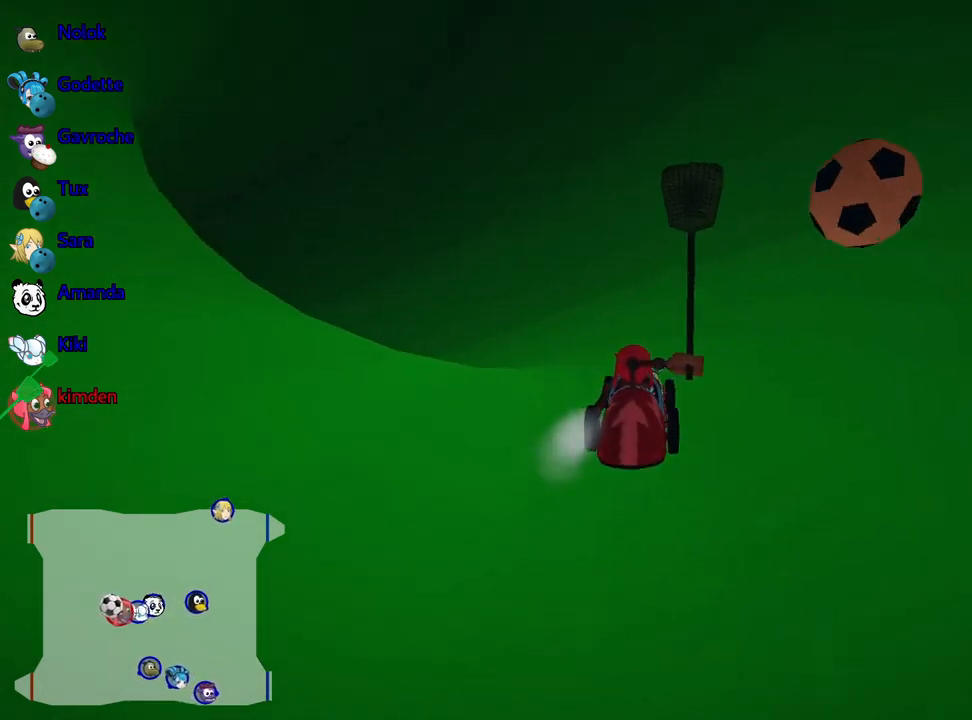
{"keys": ["down"], "events": [[84, "left", "up"], [200, "left", "down"], [284, "down", "down"], [434, "left", "up"]]}
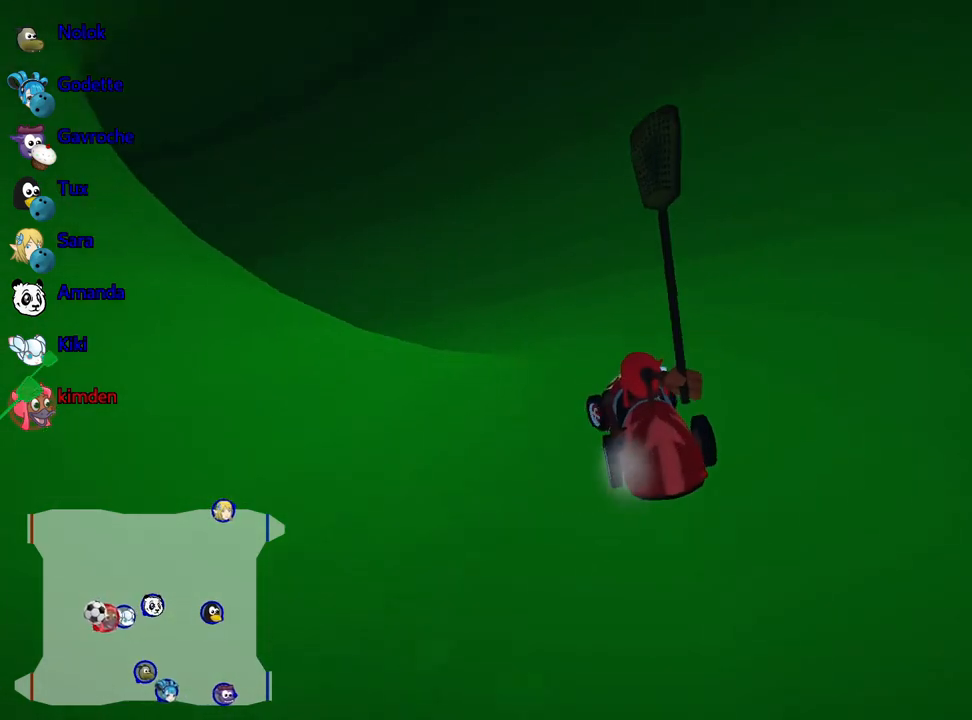
{"keys": ["left", "up"], "events": [[17, "down", "up"], [234, "left", "down"], [400, "up", "down"]]}
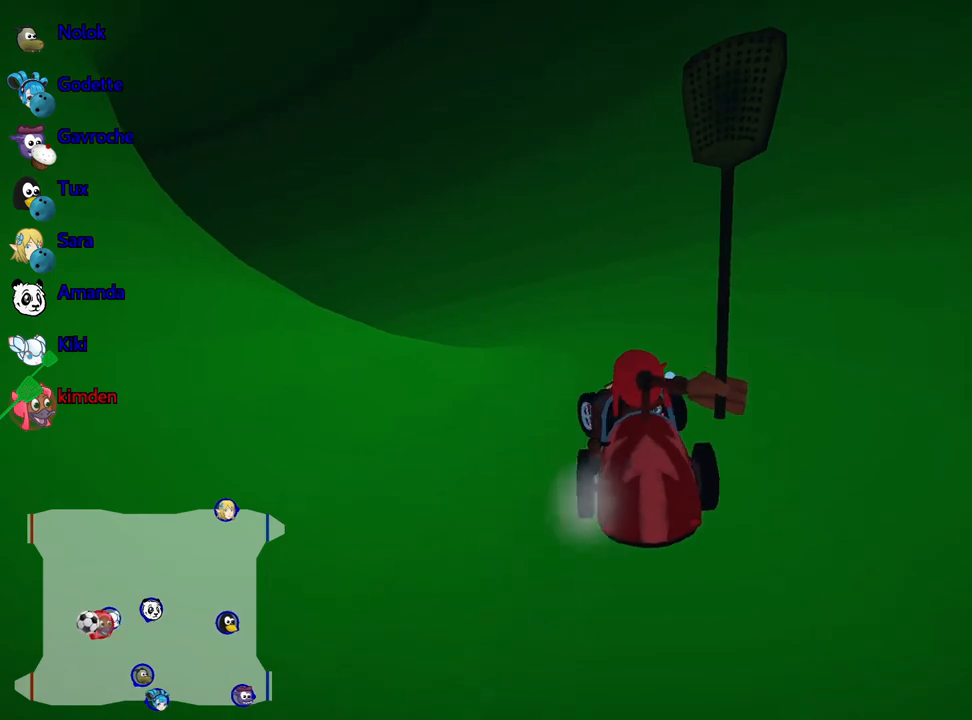
{"keys": ["down"], "events": [[284, "left", "up"], [350, "up", "up"], [417, "down", "down"]]}
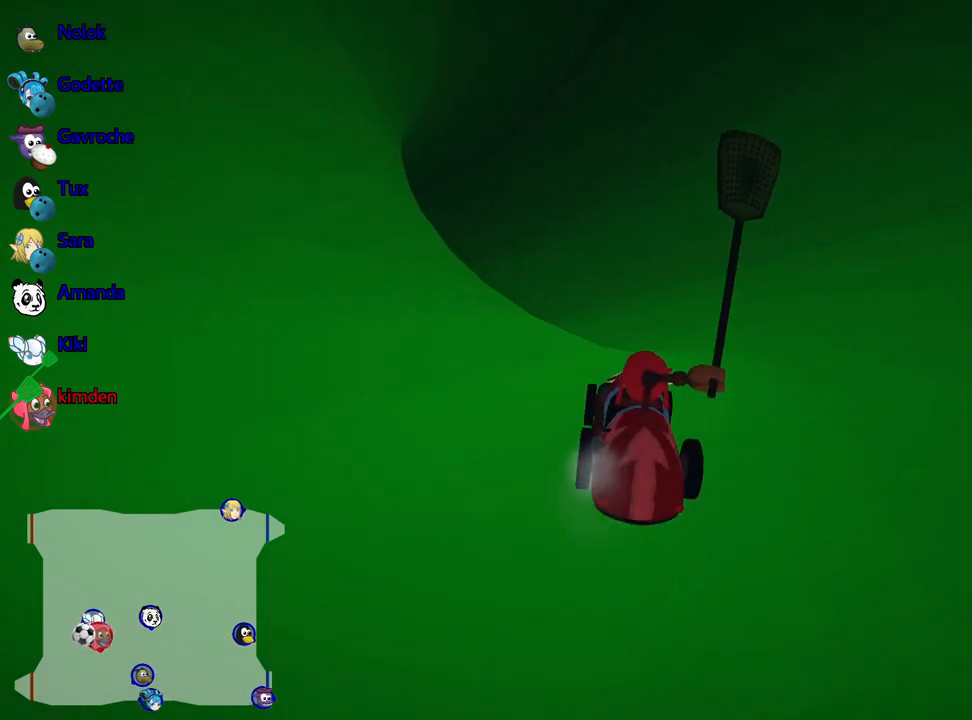
{"keys": ["down"], "events": []}
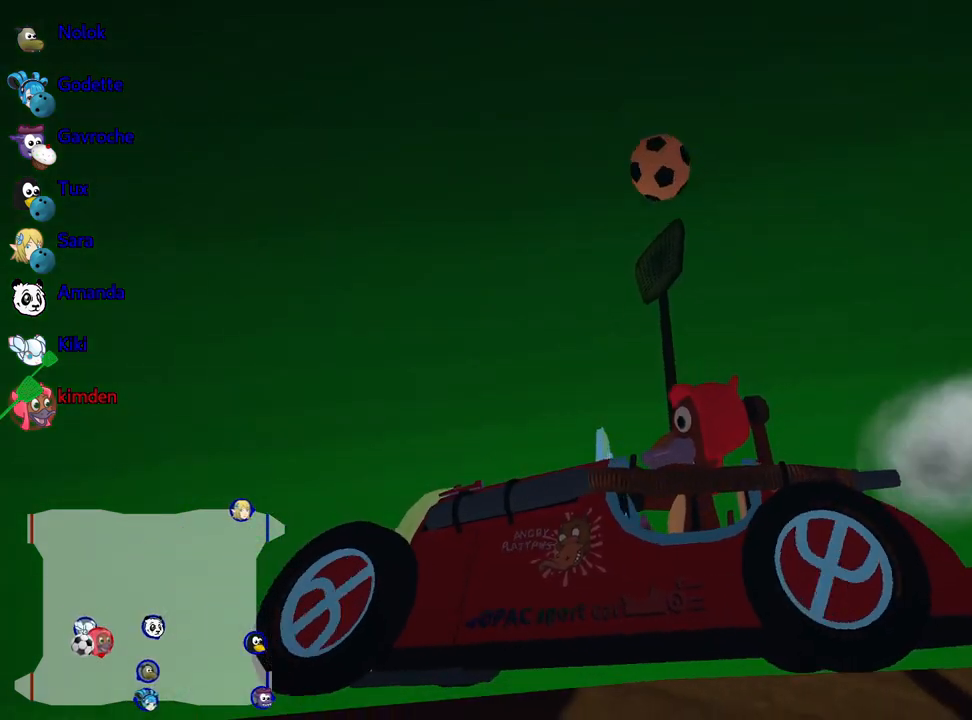
{"keys": ["up"], "events": [[234, "down", "up"], [417, "up", "down"]]}
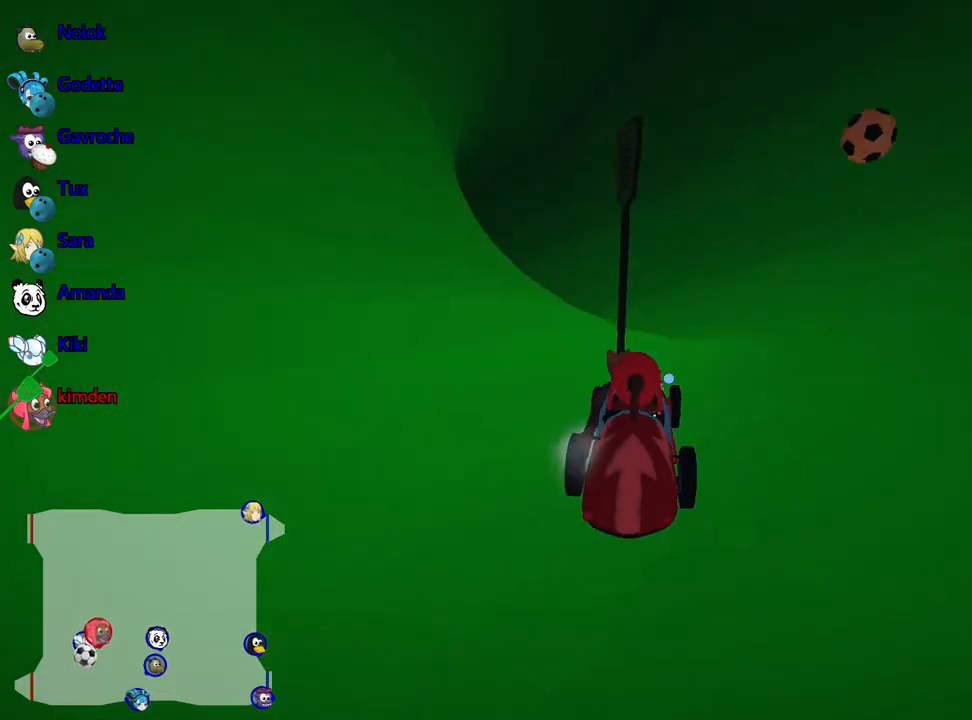
{"keys": ["right", "up"], "events": [[350, "right", "down"]]}
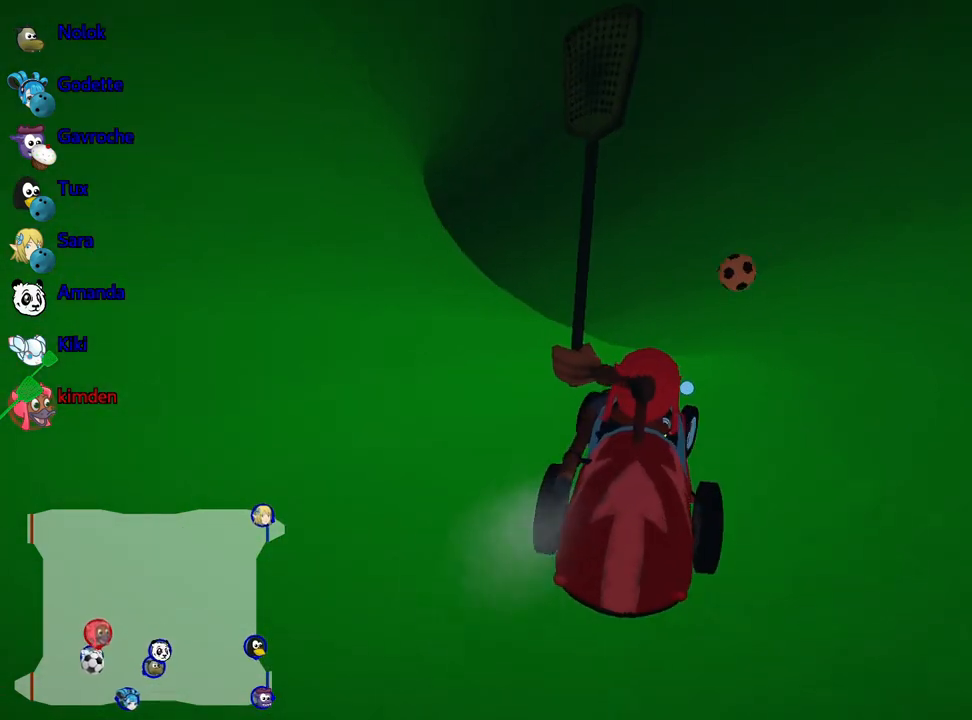
{"keys": ["left", "up"], "events": [[167, "right", "up"], [467, "left", "down"]]}
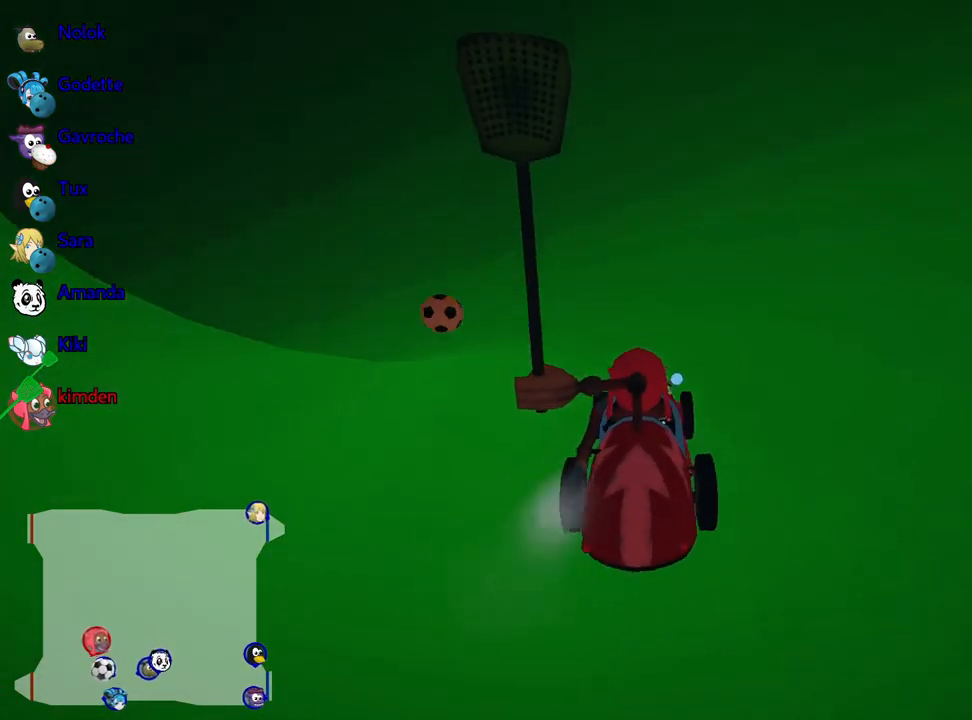
{"keys": ["up"], "events": [[134, "left", "up"]]}
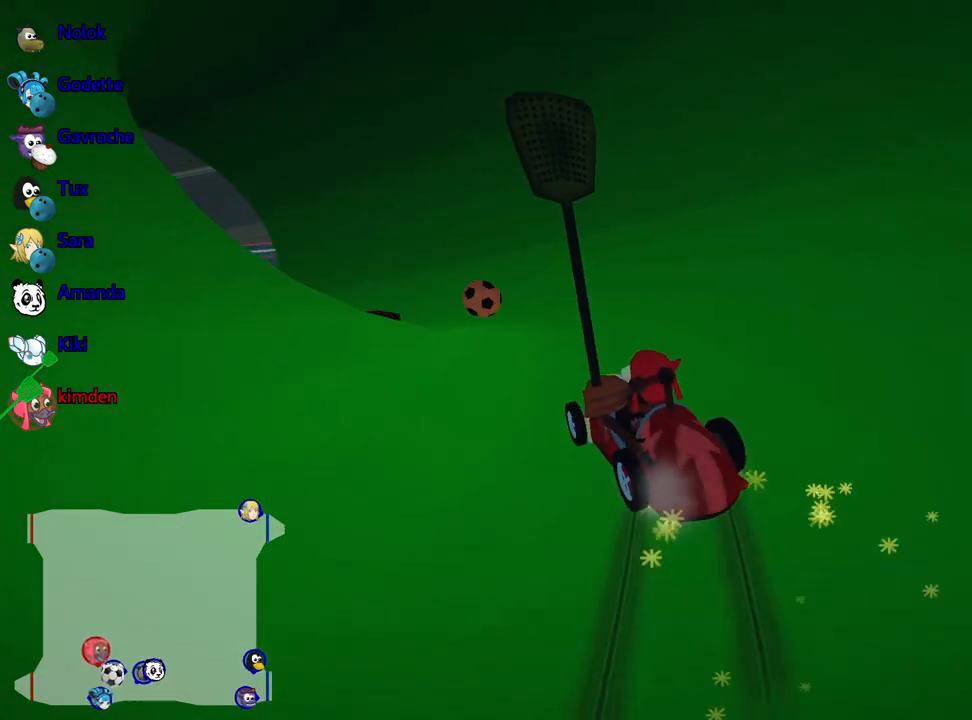
{"keys": ["up"], "events": []}
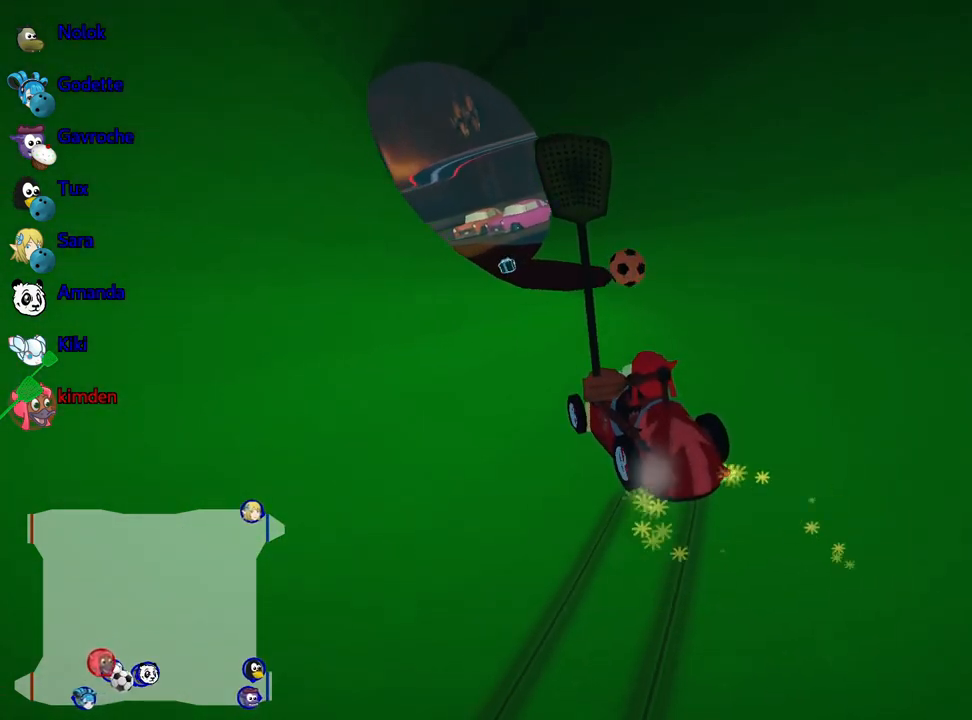
{"keys": ["nitro", "up"], "events": [[117, "right", "down"], [400, "right", "up"], [417, "nitro", "down"]]}
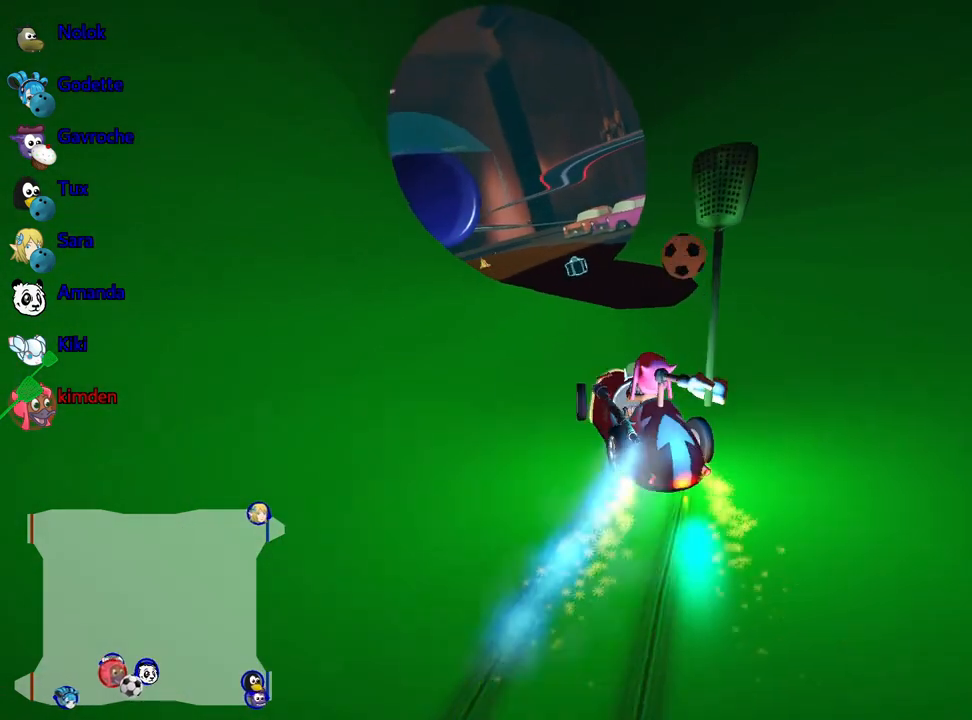
{"keys": ["right"], "events": [[34, "nitro", "up"], [167, "up", "up"], [300, "right", "down"]]}
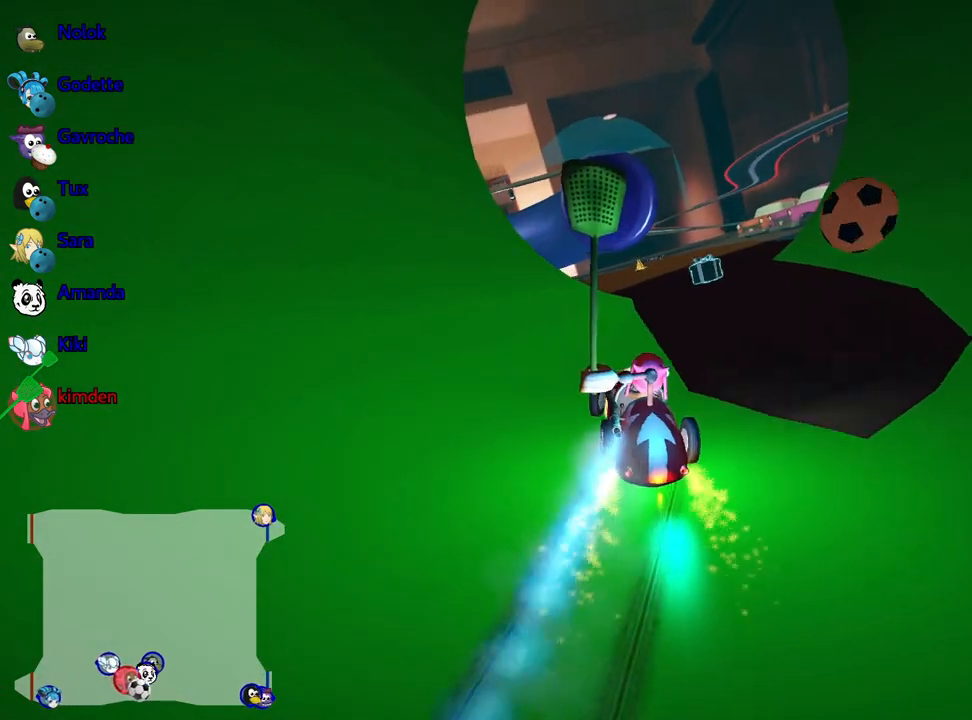
{"keys": ["right"], "events": []}
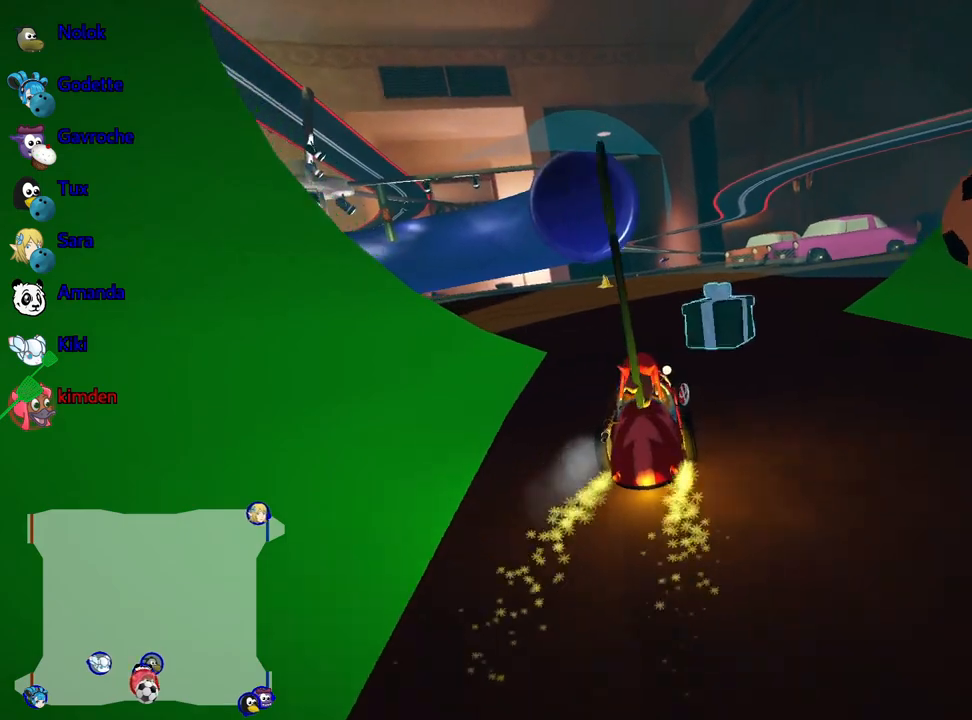
{"keys": ["down", "fire"], "events": [[84, "down", "down"], [300, "right", "up"], [417, "fire", "down"]]}
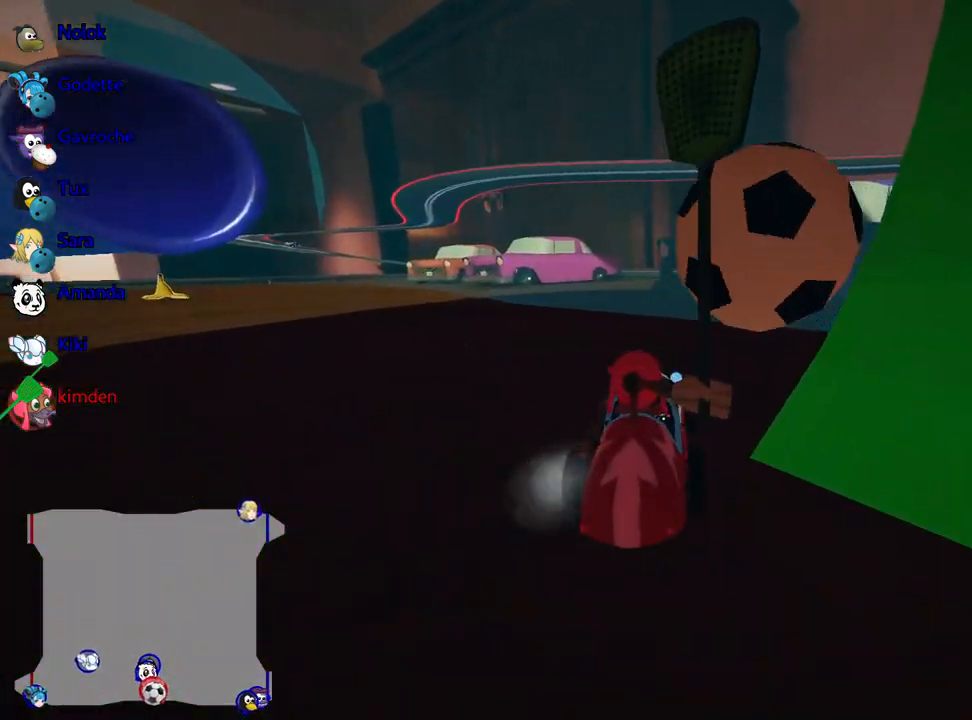
{"keys": [], "events": [[34, "fire", "up"], [467, "down", "up"]]}
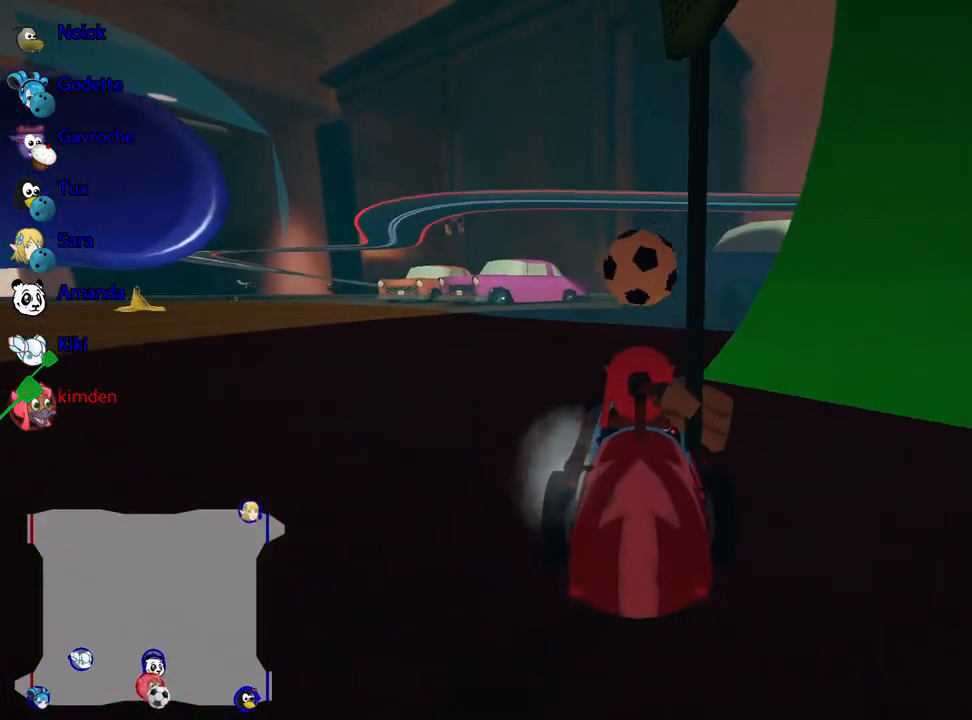
{"keys": ["left", "up"], "events": [[34, "left", "down"], [67, "up", "down"]]}
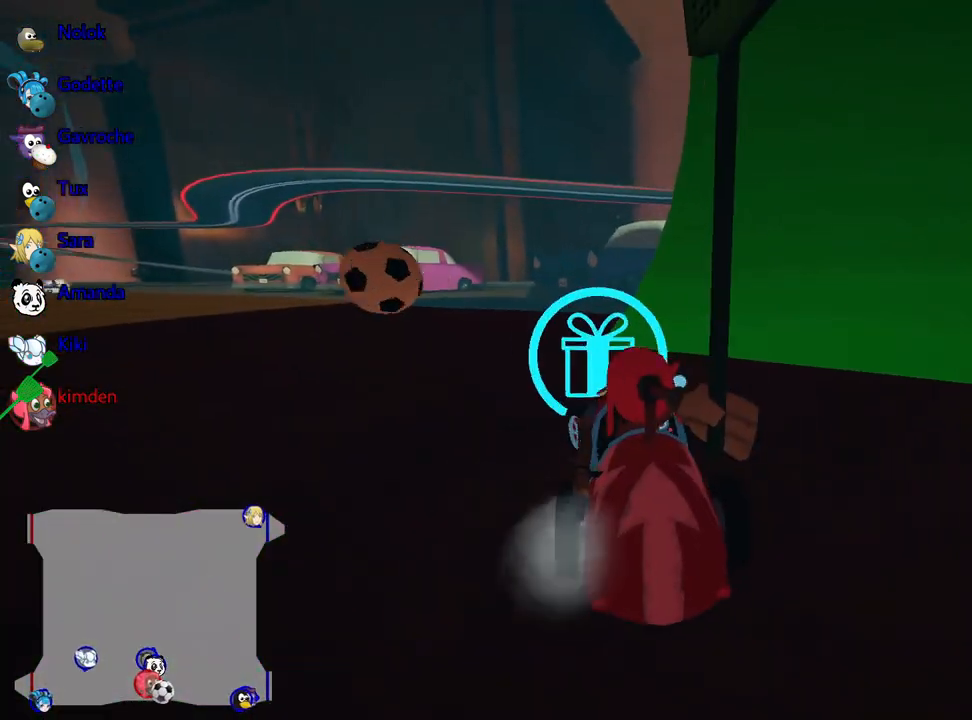
{"keys": ["left"], "events": [[67, "nitro", "down"], [267, "nitro", "up"], [500, "up", "up"]]}
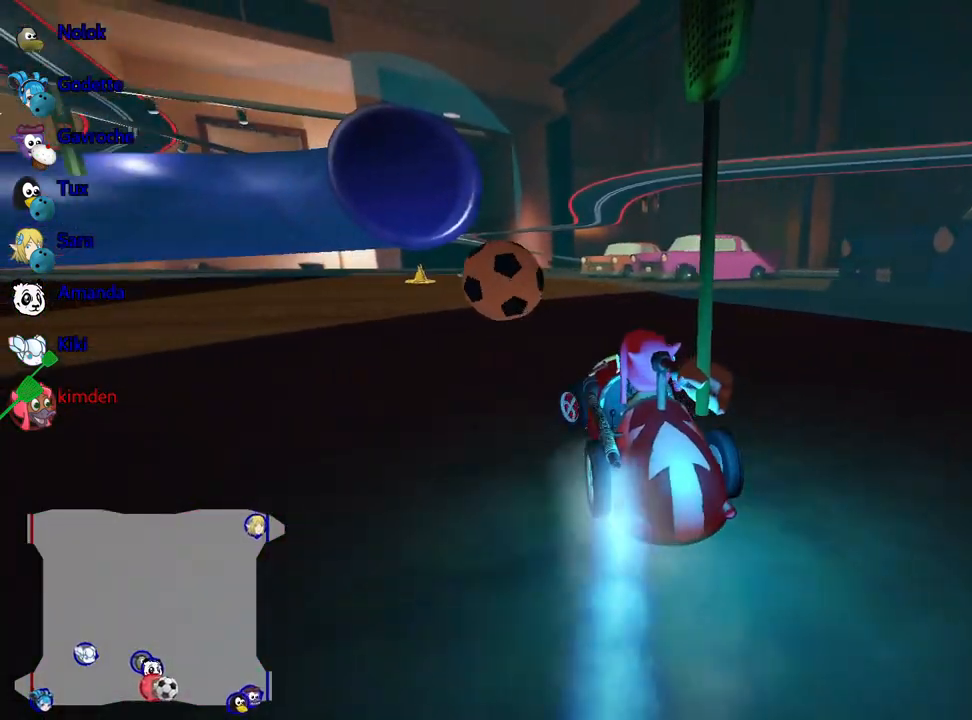
{"keys": ["right"], "events": [[350, "left", "up"], [434, "right", "down"]]}
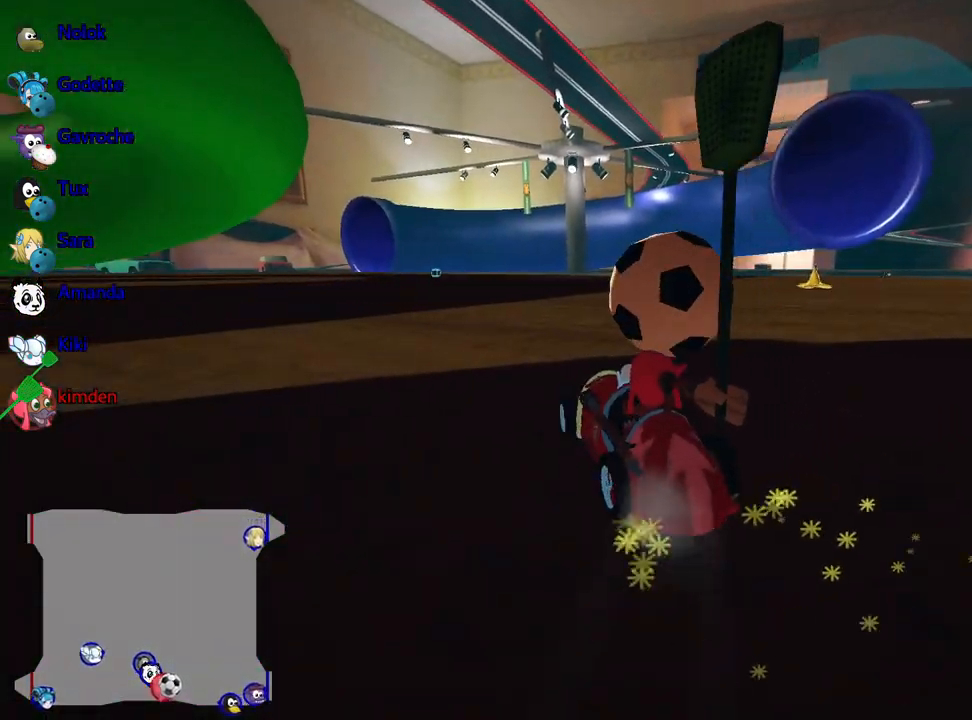
{"keys": ["right", "up"], "events": [[284, "up", "down"]]}
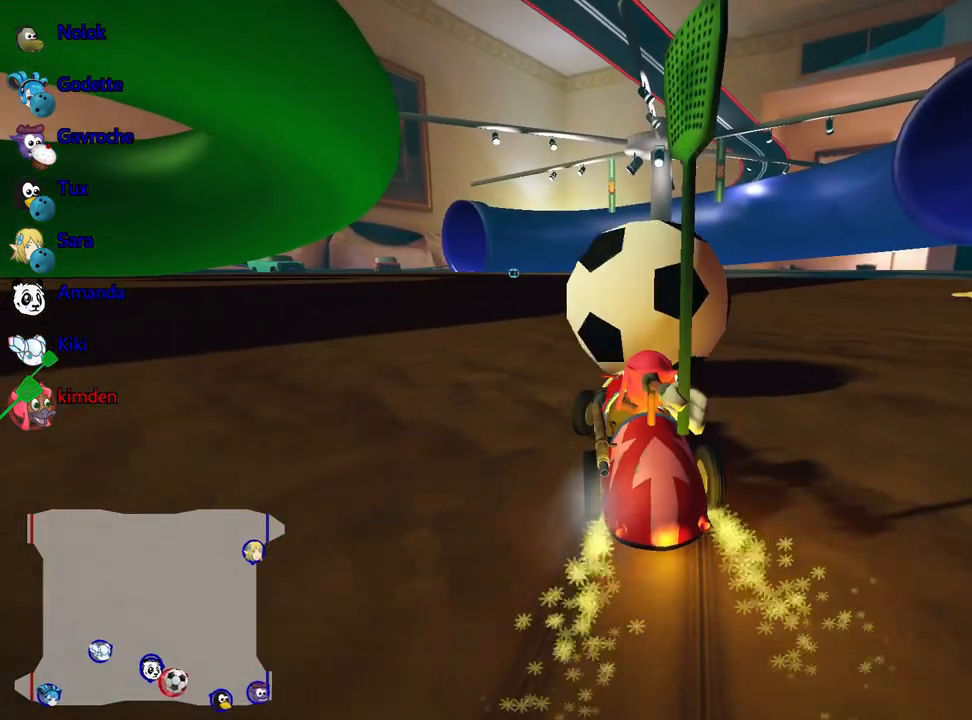
{"keys": ["left", "up"], "events": [[250, "right", "up"], [500, "left", "down"]]}
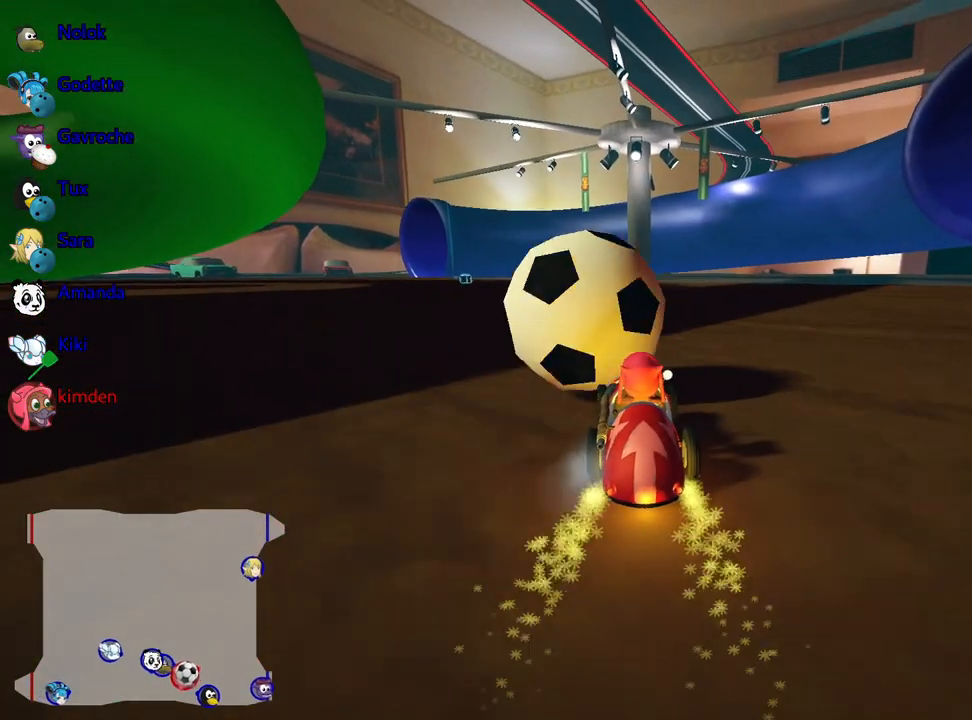
{"keys": ["nitro", "up"], "events": [[234, "left", "up"], [317, "right", "down"], [367, "nitro", "down"], [417, "right", "up"]]}
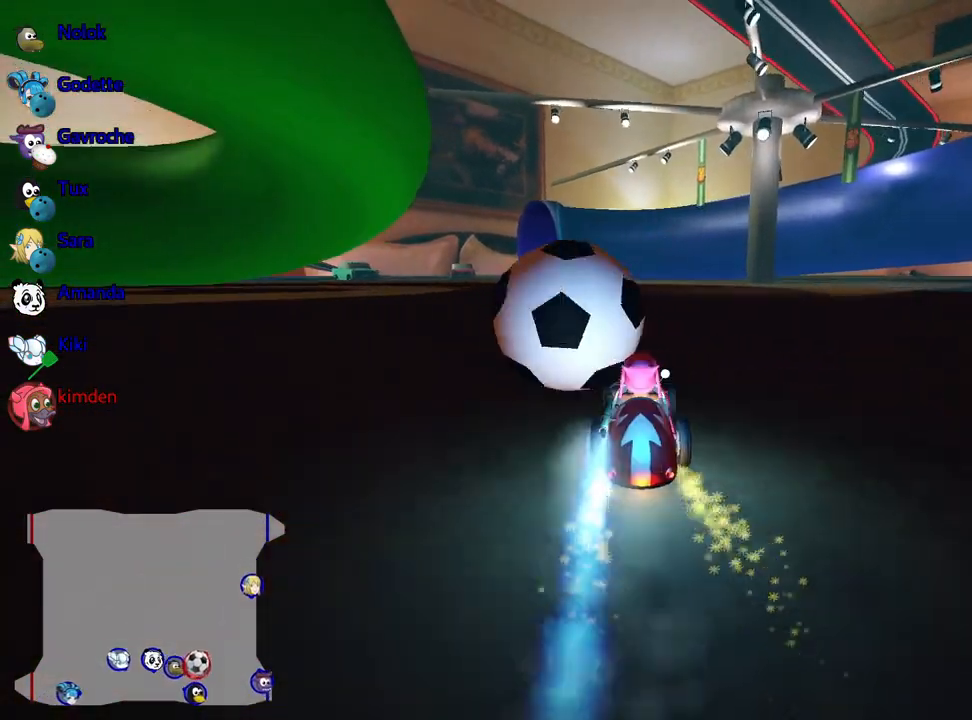
{"keys": ["up"], "events": [[17, "nitro", "up"], [84, "left", "down"], [300, "left", "up"]]}
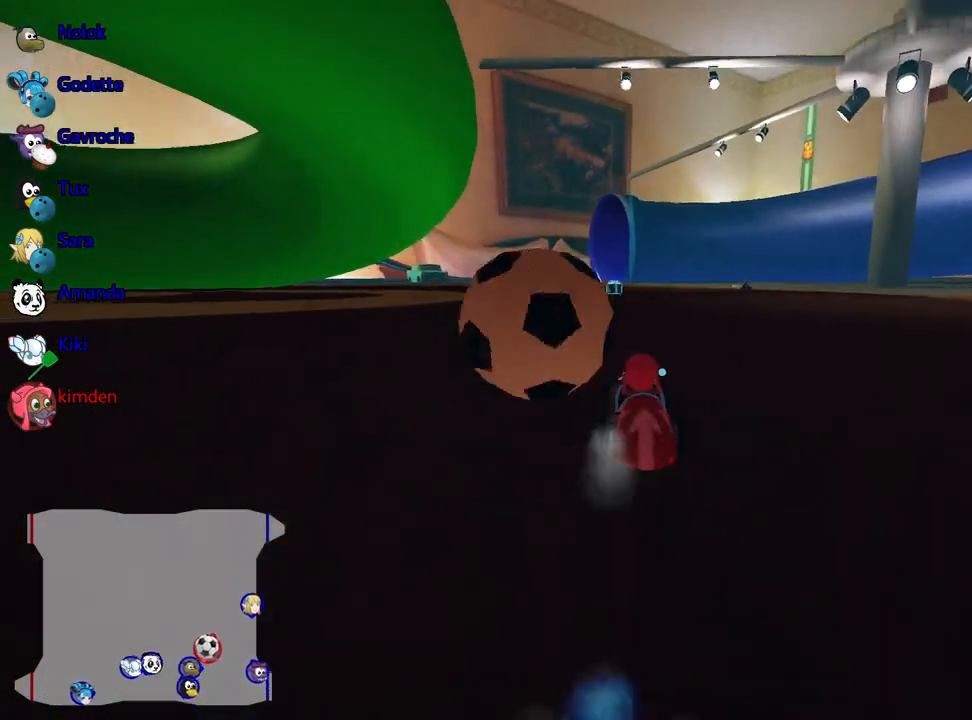
{"keys": ["down"], "events": [[217, "down", "down"], [250, "up", "up"]]}
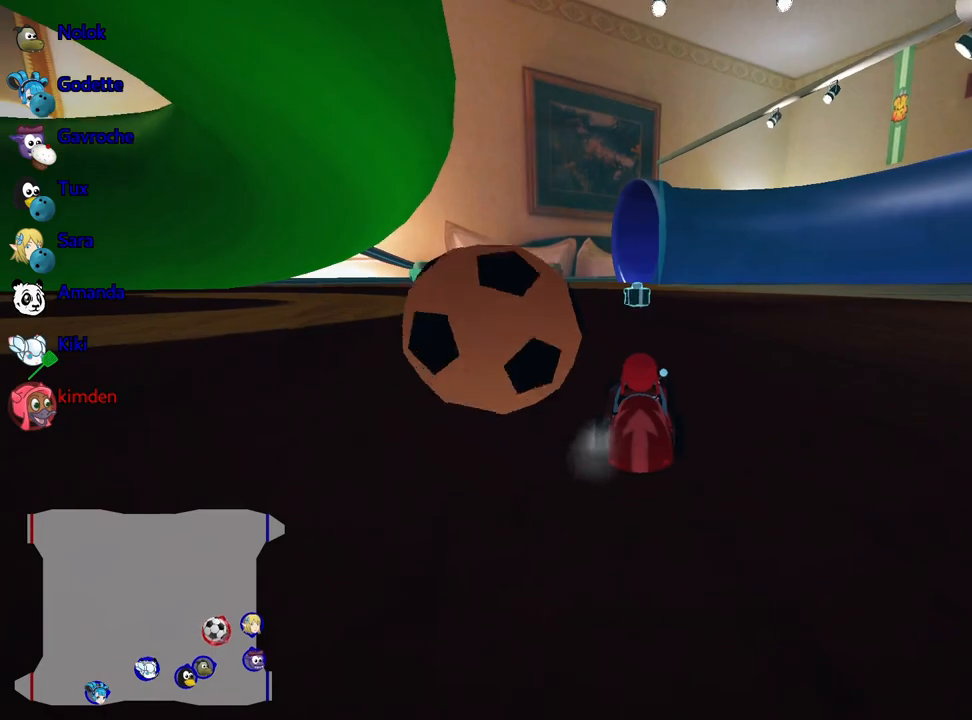
{"keys": ["up"], "events": [[17, "down", "up"], [134, "up", "down"]]}
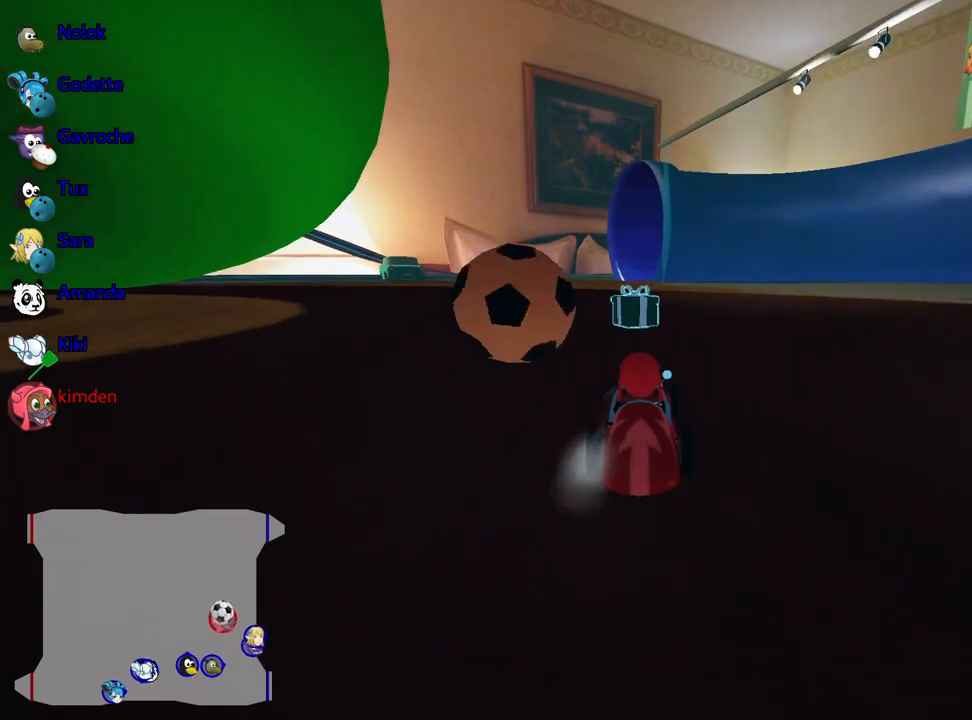
{"keys": [], "events": [[184, "left", "down"], [267, "up", "up"], [400, "left", "up"]]}